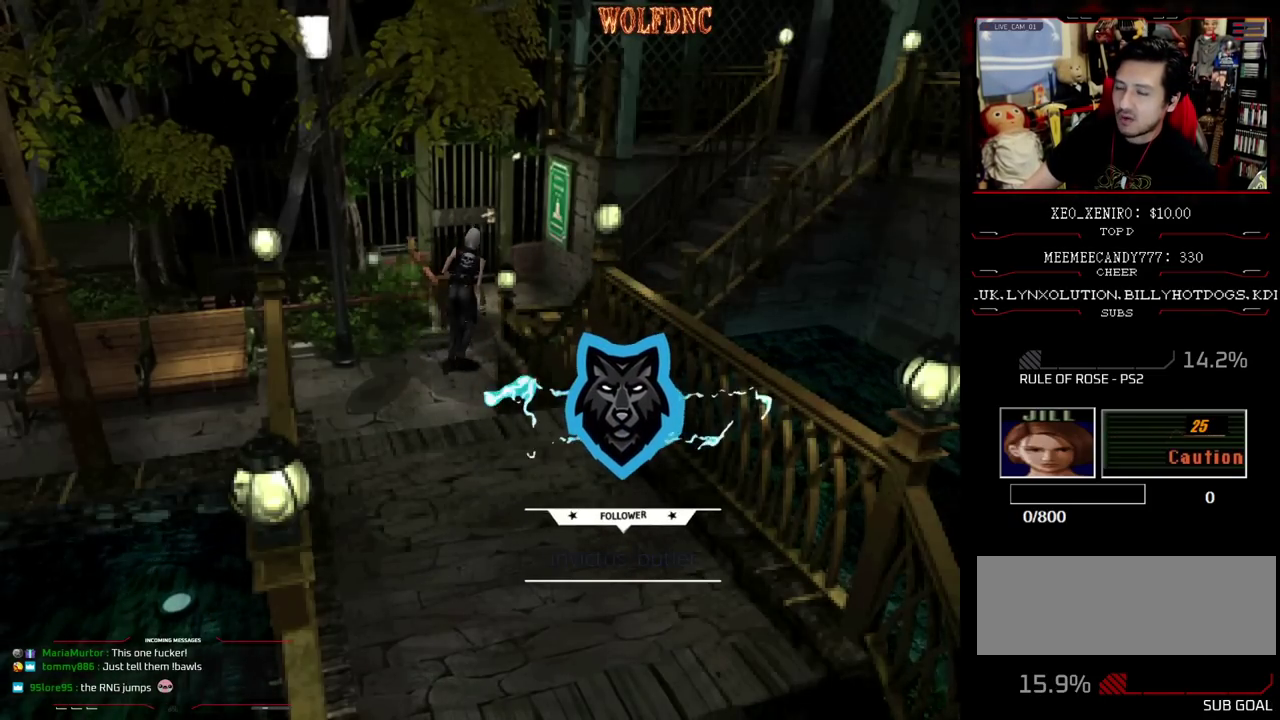
Gameplay with a controller (PlayStation layout); each line is a JSON object with the inputs held at the frame after it. "events" lists button and stick changes between this image and that frame as [ms after this image, input, new state], when the widget could be followed in between. Not read: L3 R3 other_buttons.
{"buttons": ["SQUARE", "DPAD_UP"], "events": [[150, "DPAD_LEFT", "down"], [383, "DPAD_LEFT", "up"]]}
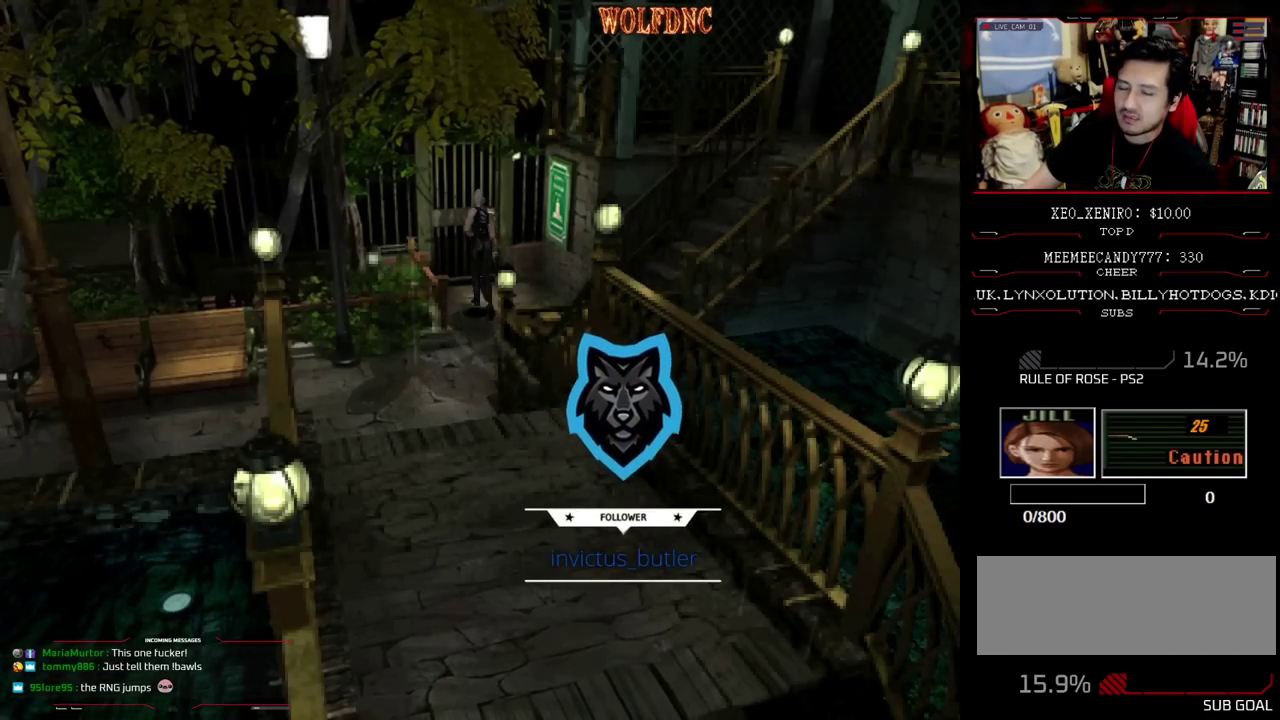
{"buttons": ["CROSS", "SQUARE", "DPAD_UP"], "events": [[67, "CROSS", "down"]]}
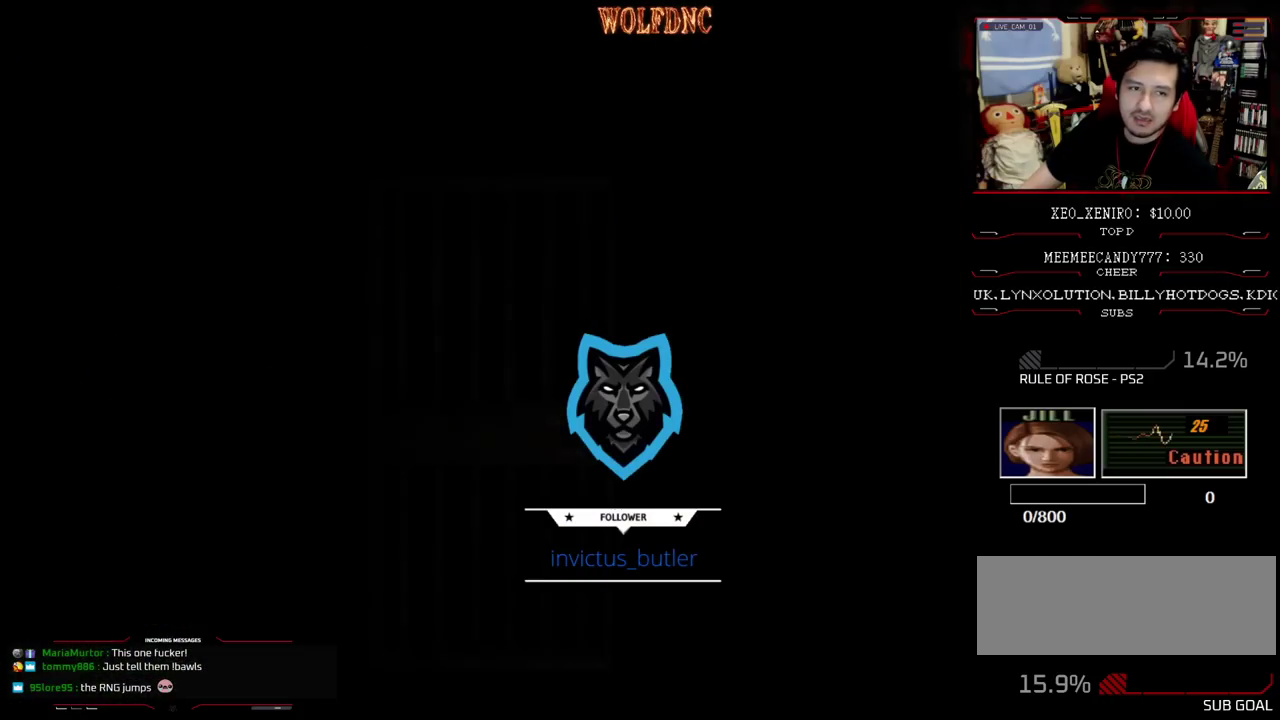
{"buttons": ["SQUARE", "DPAD_UP"], "events": [[283, "CROSS", "up"]]}
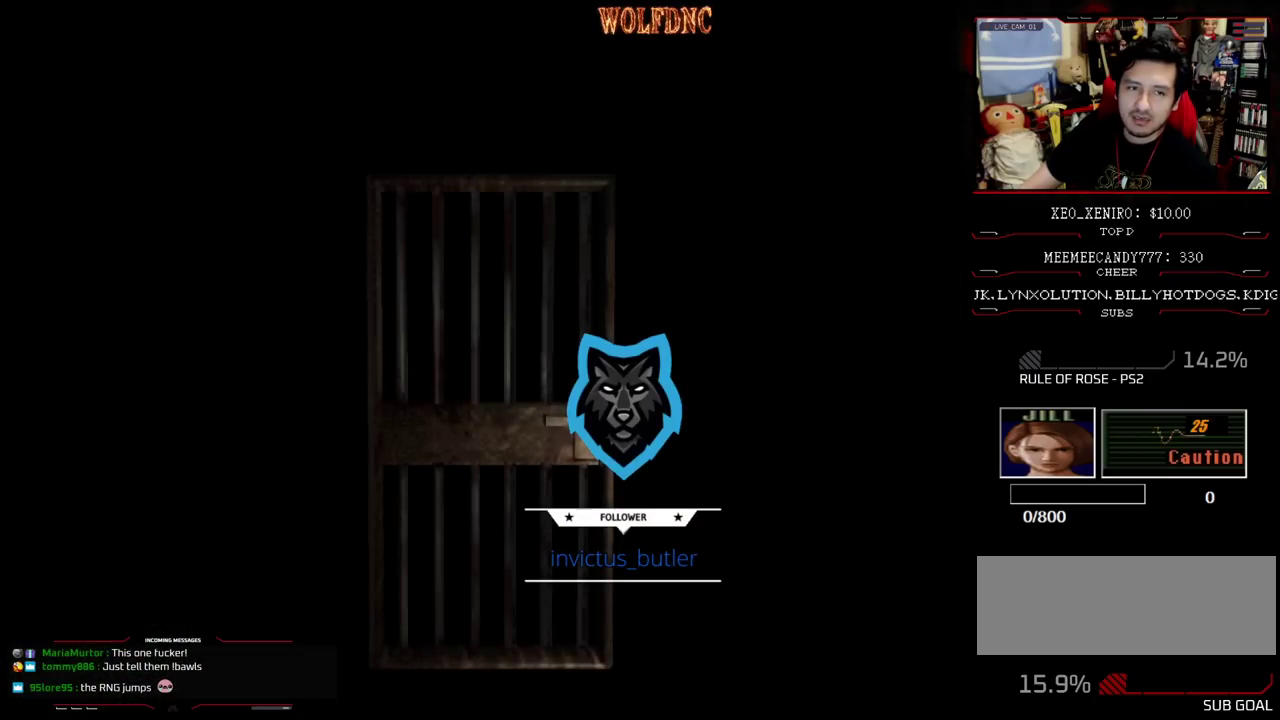
{"buttons": ["SQUARE", "DPAD_UP"], "events": []}
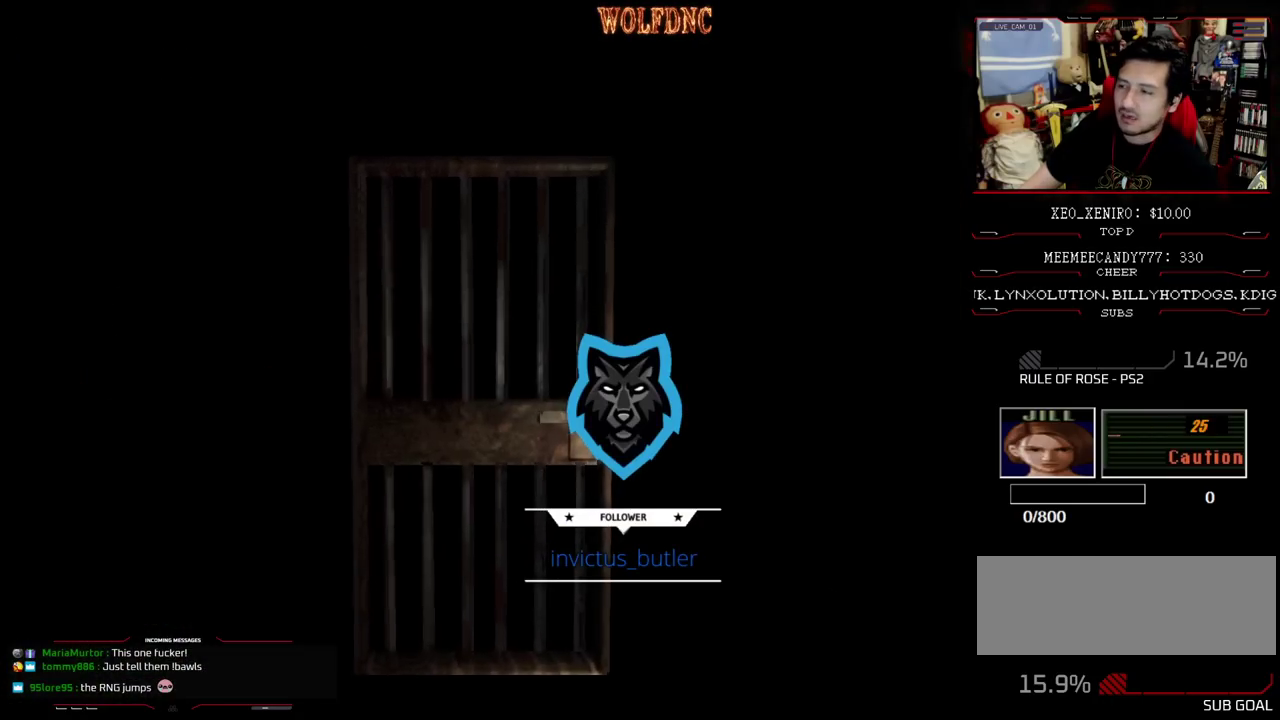
{"buttons": ["SQUARE", "DPAD_UP", "DPAD_LEFT"], "events": [[217, "SELECT", "down"], [267, "SELECT", "up"], [450, "DPAD_LEFT", "down"]]}
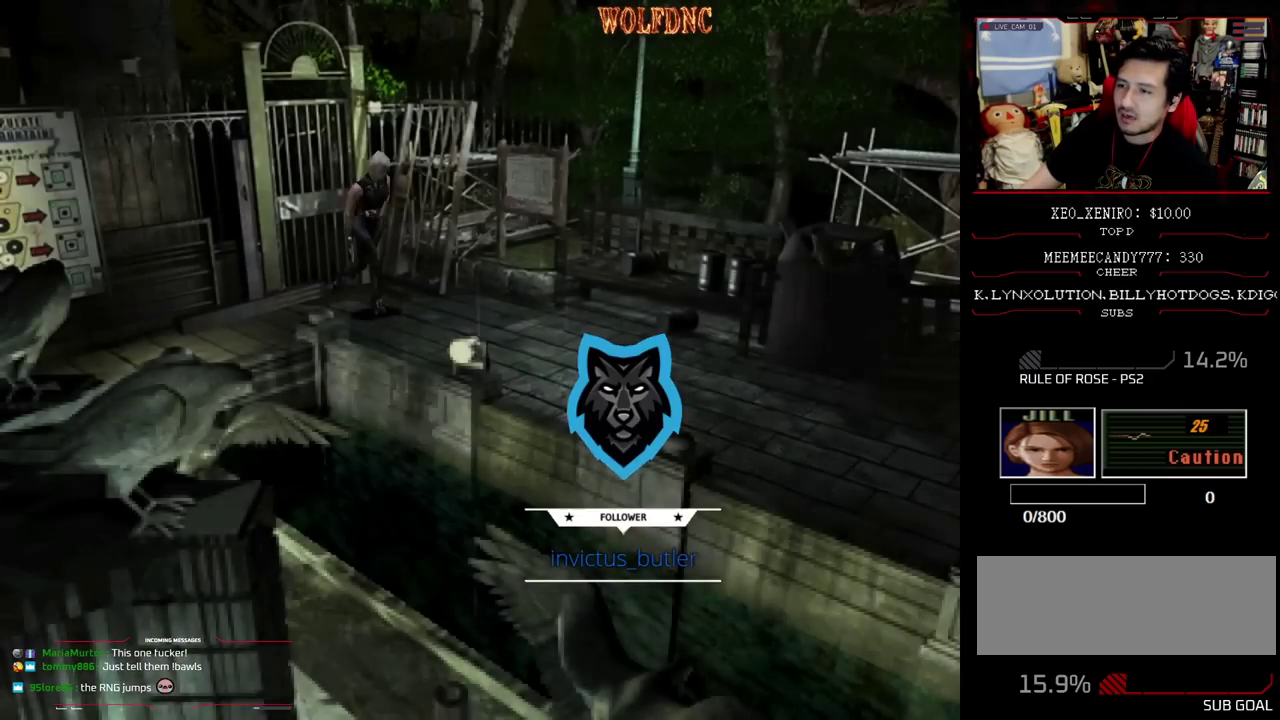
{"buttons": ["SQUARE", "DPAD_UP", "DPAD_RIGHT"], "events": [[183, "DPAD_LEFT", "up"], [233, "DPAD_RIGHT", "down"]]}
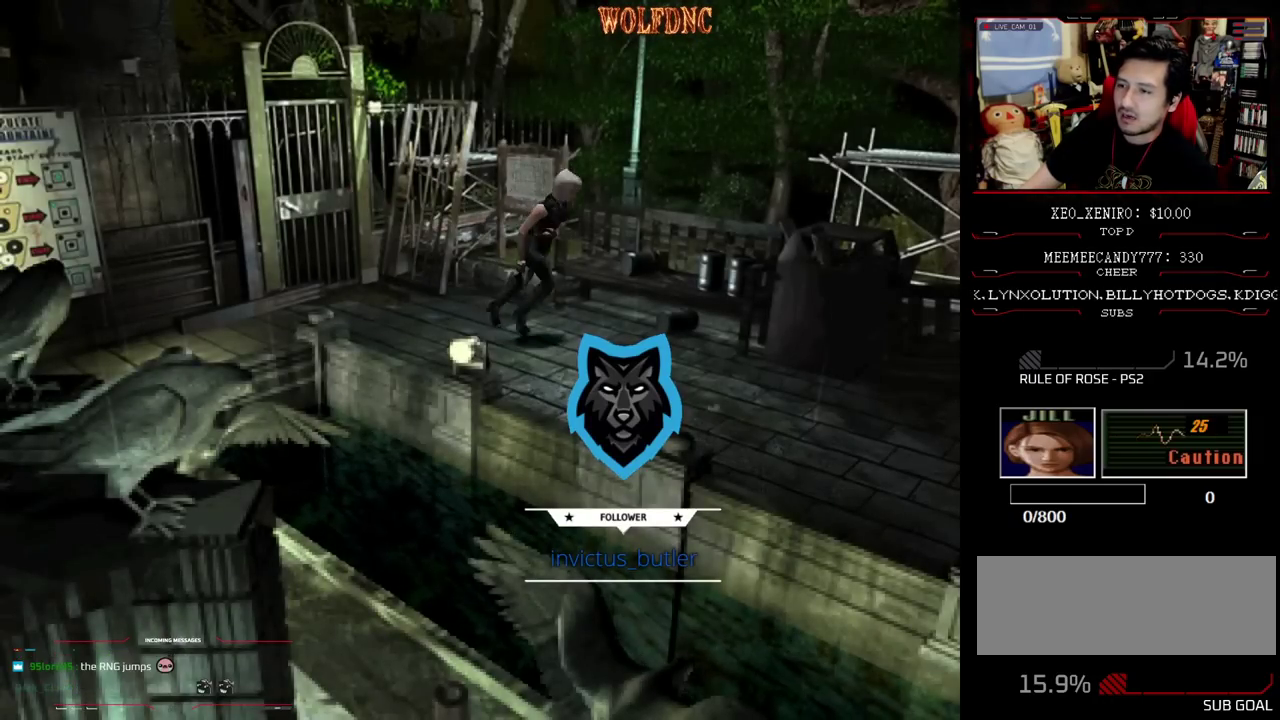
{"buttons": ["SQUARE", "DPAD_UP"], "events": [[67, "DPAD_RIGHT", "up"]]}
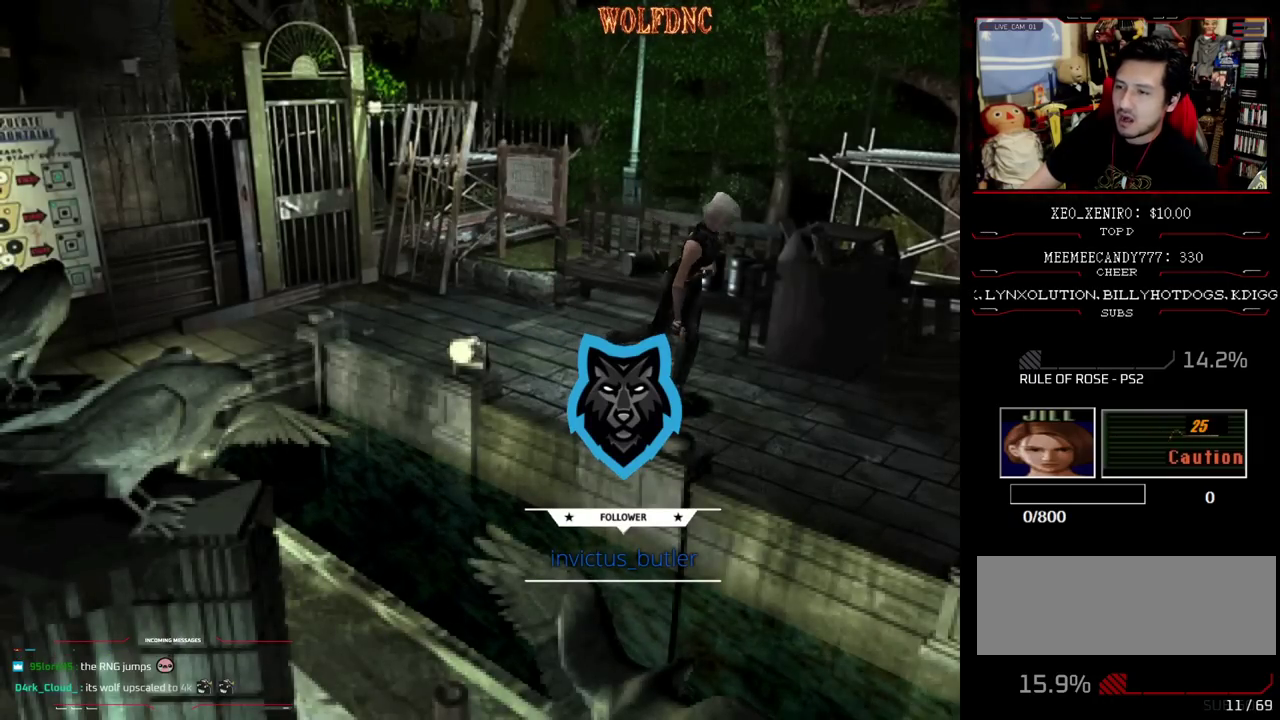
{"buttons": ["SQUARE", "DPAD_UP"], "events": []}
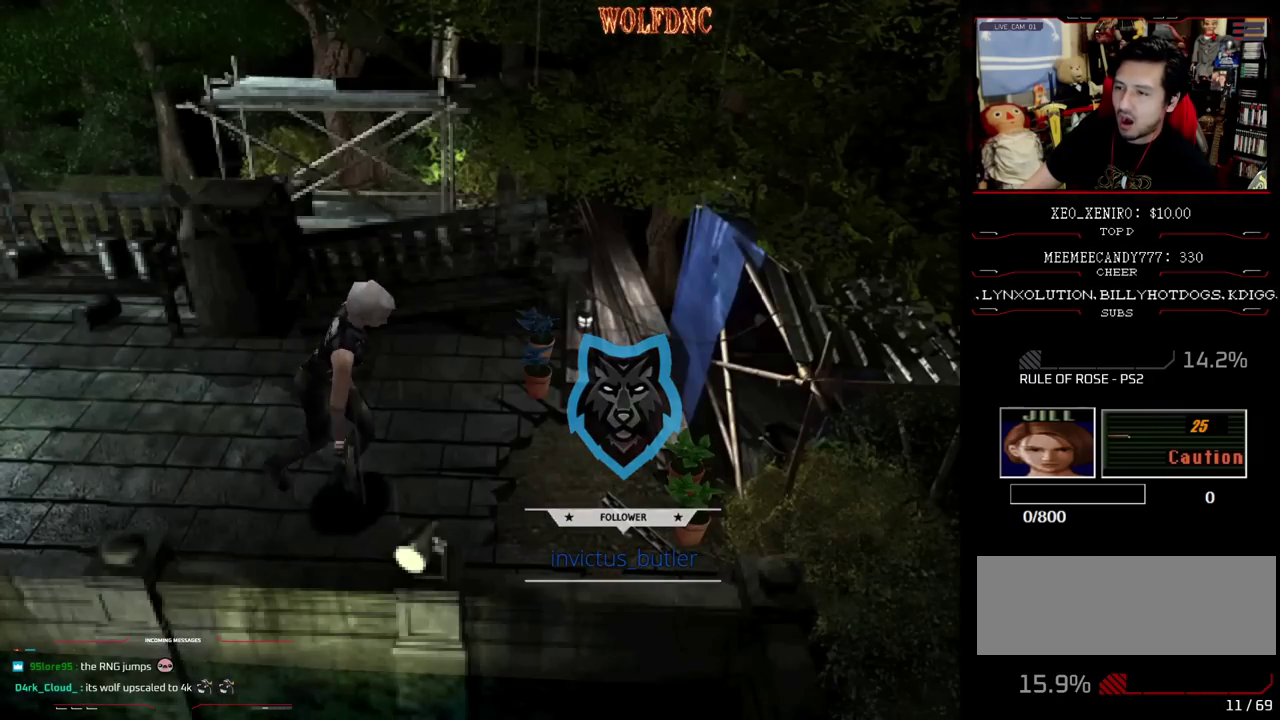
{"buttons": ["CROSS", "SQUARE", "DPAD_UP", "DPAD_RIGHT"], "events": [[133, "DPAD_LEFT", "down"], [233, "CROSS", "down"], [283, "CROSS", "up"], [317, "DPAD_LEFT", "up"], [367, "CROSS", "down"], [417, "CROSS", "up"], [417, "DPAD_RIGHT", "down"], [467, "CROSS", "down"]]}
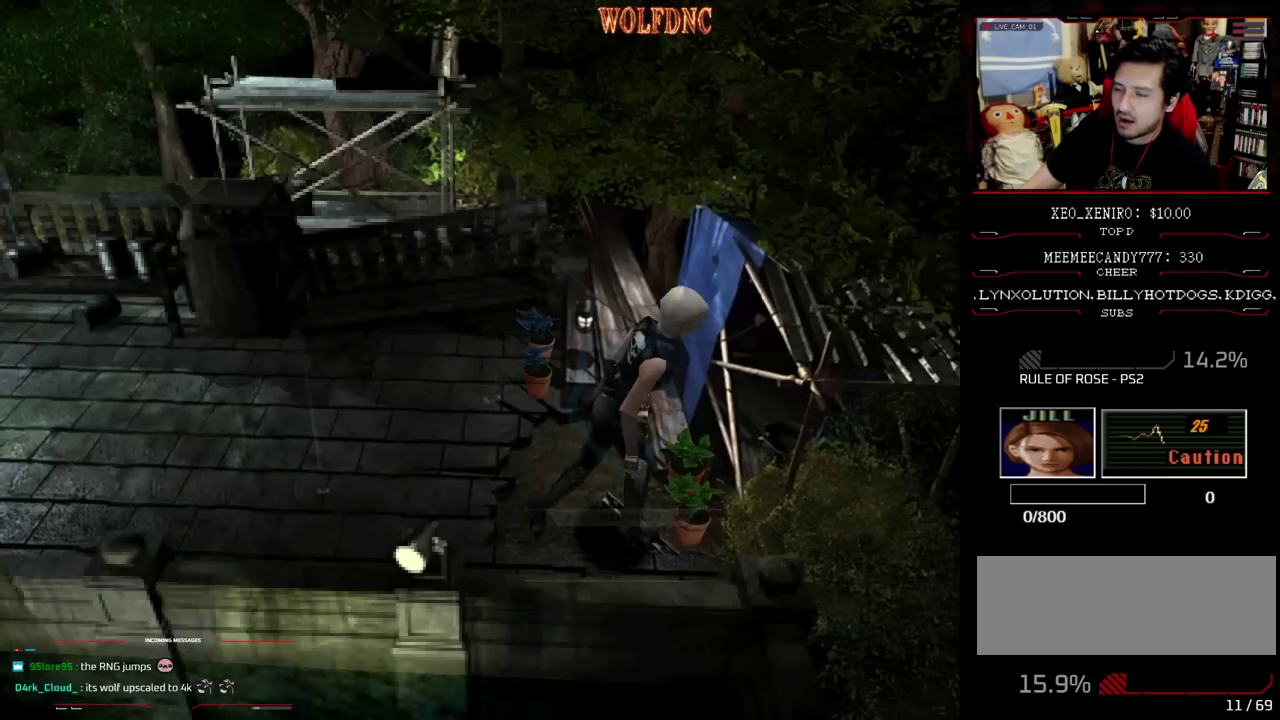
{"buttons": ["CROSS", "SQUARE"], "events": [[17, "SQUARE", "up"], [100, "DPAD_RIGHT", "up"], [150, "DPAD_UP", "up"], [333, "SQUARE", "down"]]}
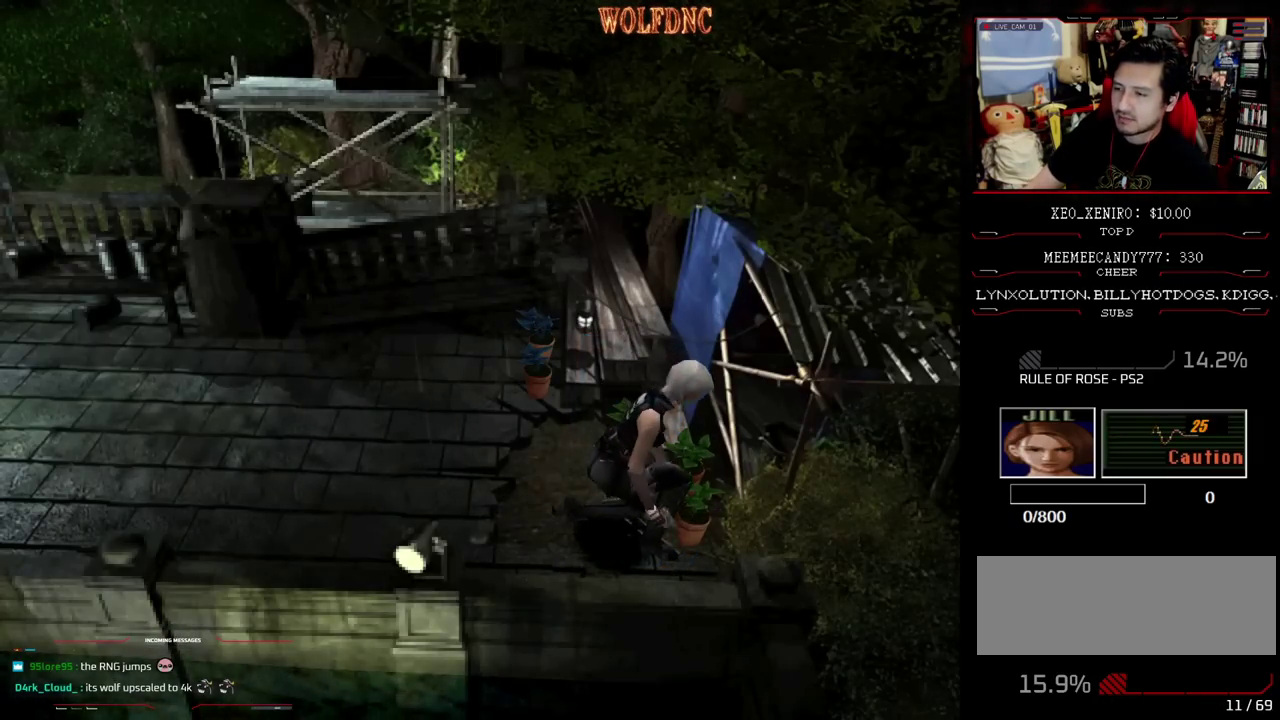
{"buttons": ["CROSS"], "events": [[83, "SQUARE", "up"], [167, "CROSS", "up"], [217, "CROSS", "down"]]}
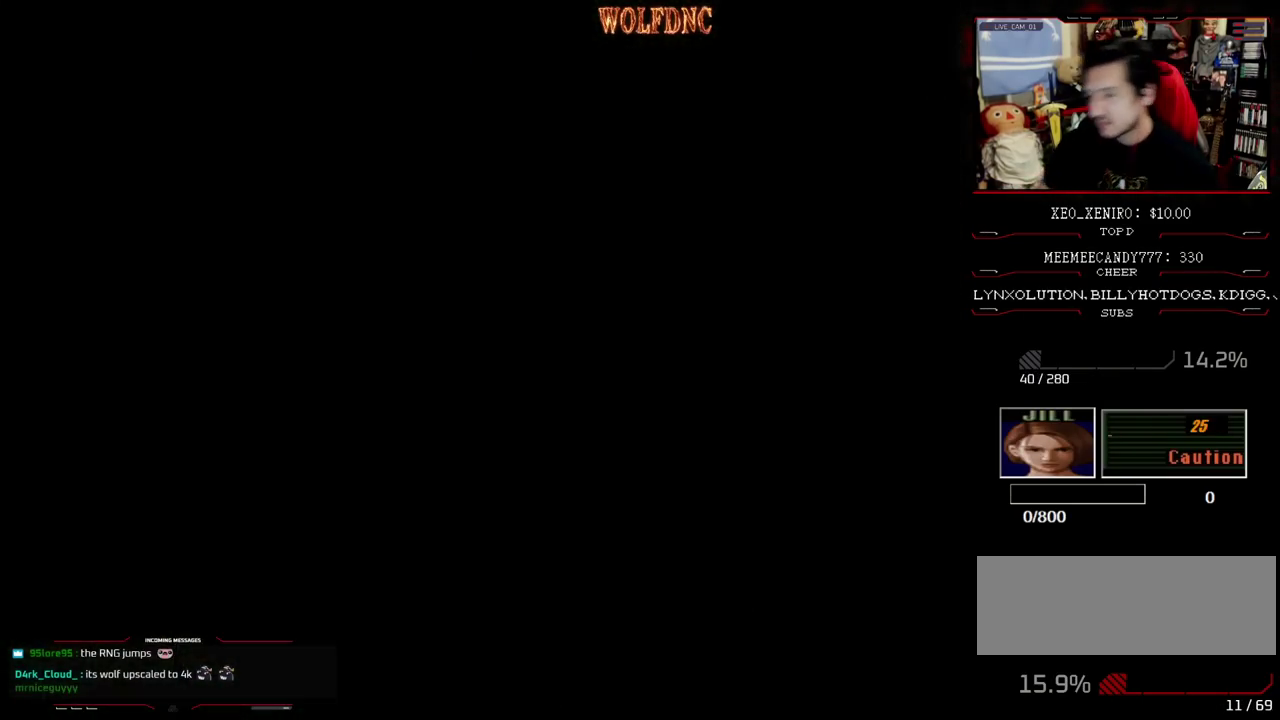
{"buttons": ["CROSS"], "events": [[133, "CROSS", "up"], [233, "CROSS", "down"]]}
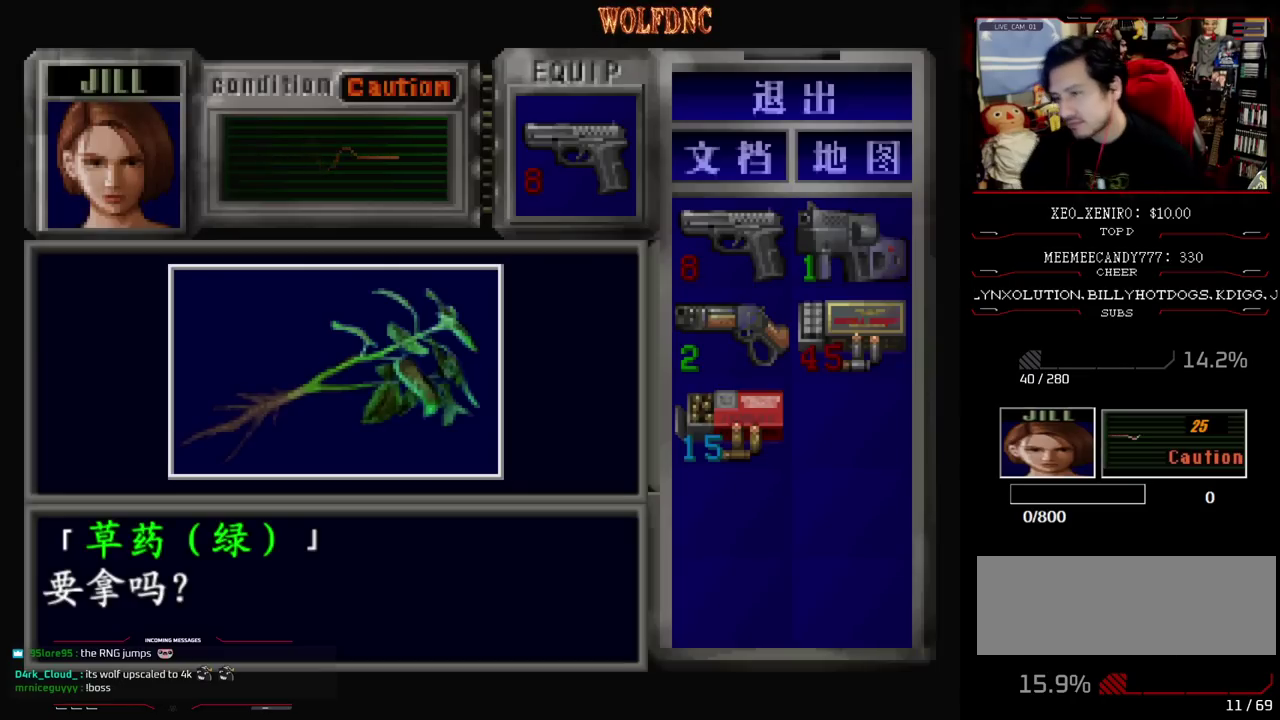
{"buttons": ["CROSS", "SQUARE"], "events": [[100, "CROSS", "up"], [200, "CROSS", "down"], [483, "SQUARE", "down"]]}
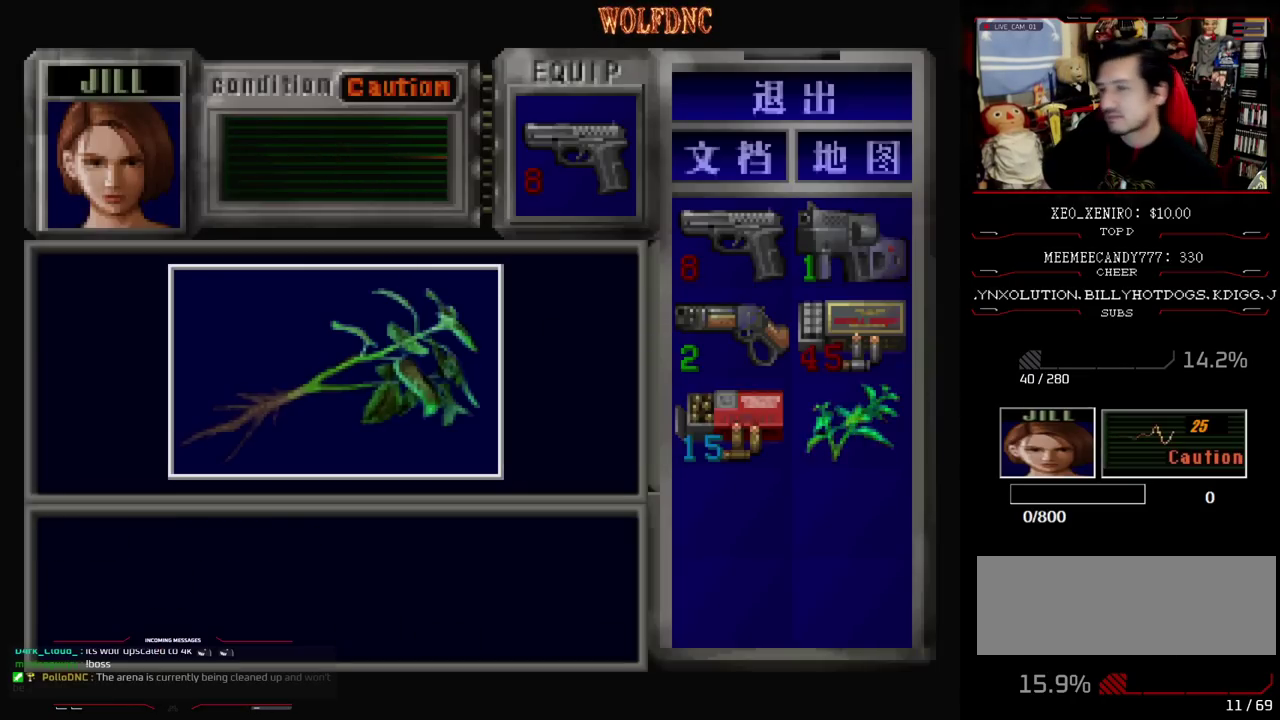
{"buttons": ["CROSS", "SQUARE", "DPAD_LEFT"], "events": [[117, "DPAD_LEFT", "down"], [117, "SQUARE", "up"], [217, "CROSS", "up"], [217, "SQUARE", "down"], [350, "CROSS", "down"], [450, "CROSS", "up"], [500, "CROSS", "down"]]}
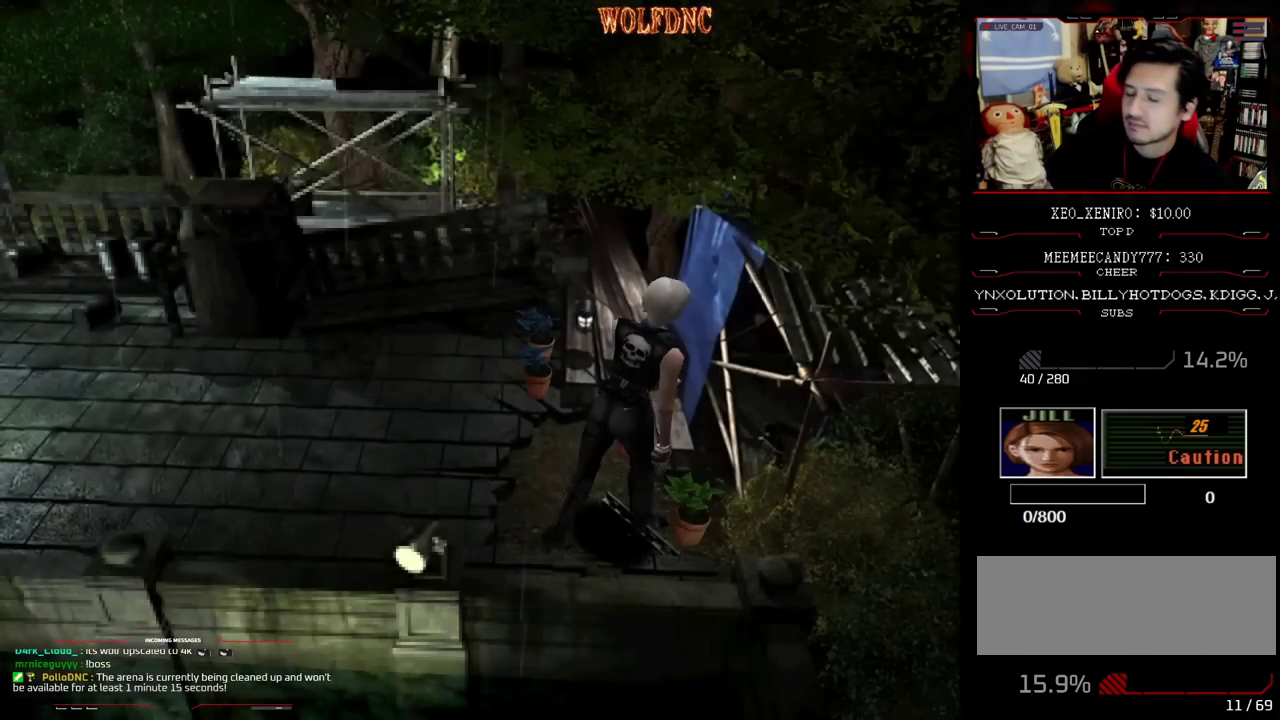
{"buttons": ["CROSS"], "events": [[50, "DPAD_UP", "down"], [83, "CROSS", "up"], [83, "SQUARE", "up"], [133, "CROSS", "down"], [133, "SQUARE", "down"], [183, "CROSS", "up"], [183, "DPAD_UP", "up"], [183, "SQUARE", "up"], [233, "CROSS", "down"], [317, "DPAD_UP", "down"], [367, "CROSS", "up"], [367, "DPAD_LEFT", "up"], [367, "DPAD_UP", "up"], [467, "CROSS", "down"]]}
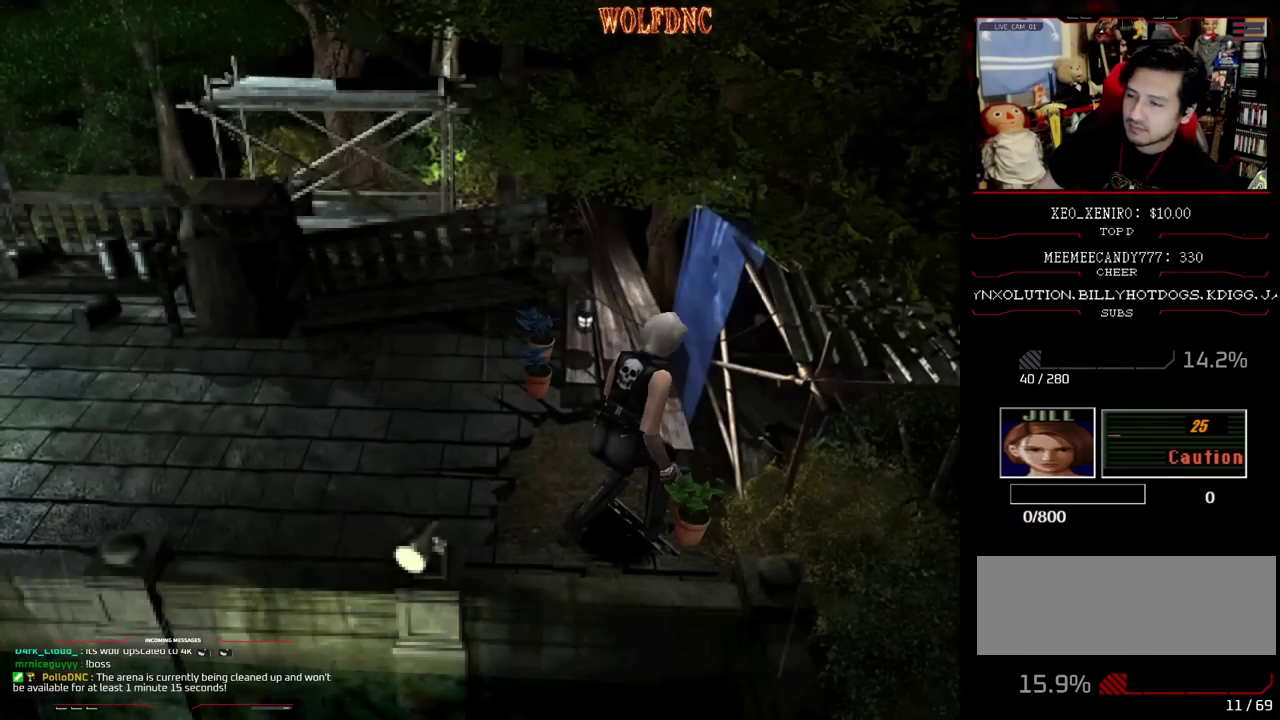
{"buttons": [], "events": [[67, "CROSS", "up"], [150, "CROSS", "down"], [200, "CROSS", "up"], [250, "CROSS", "down"], [333, "CROSS", "up"], [383, "CROSS", "down"], [467, "CROSS", "up"]]}
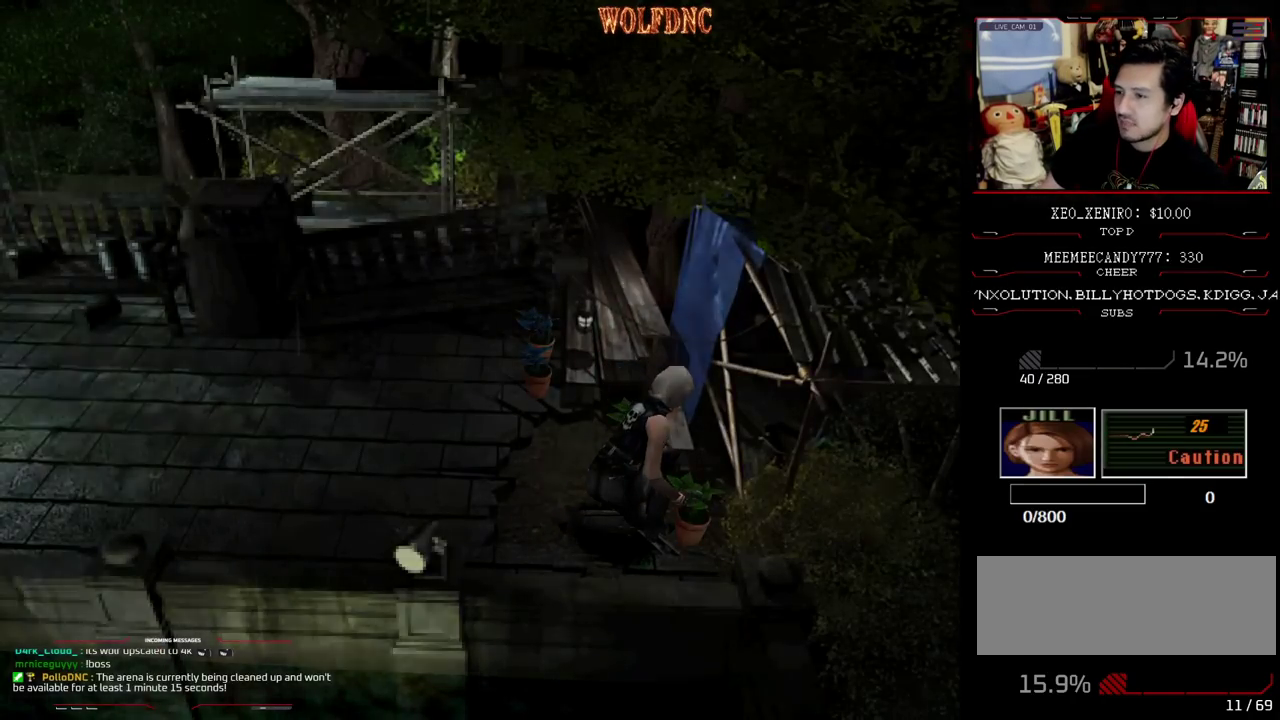
{"buttons": ["CROSS"], "events": [[167, "CROSS", "down"], [217, "CROSS", "up"], [300, "CROSS", "down"], [350, "CROSS", "up"], [400, "CROSS", "down"]]}
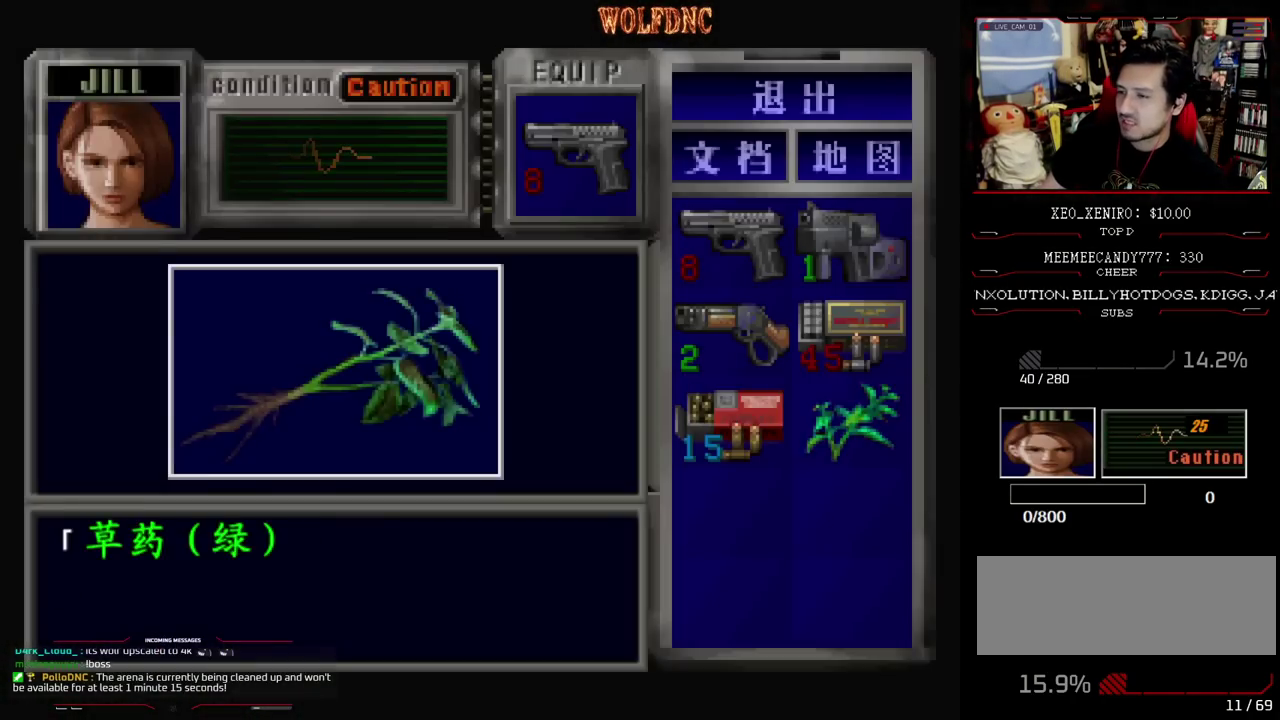
{"buttons": ["CROSS"], "events": [[233, "CROSS", "up"], [317, "CROSS", "down"], [417, "CROSS", "up"], [467, "CROSS", "down"]]}
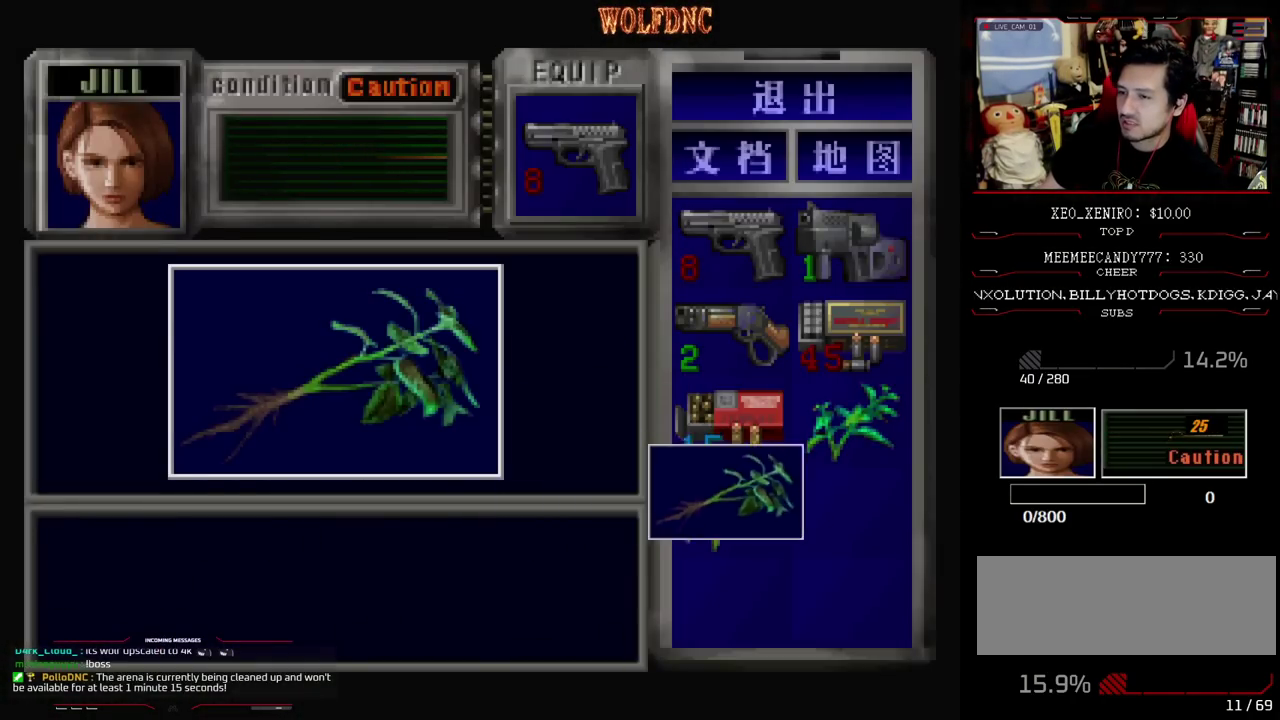
{"buttons": ["DPAD_LEFT"], "events": [[150, "SQUARE", "down"], [250, "DPAD_LEFT", "down"], [300, "SQUARE", "up"], [333, "CROSS", "up"]]}
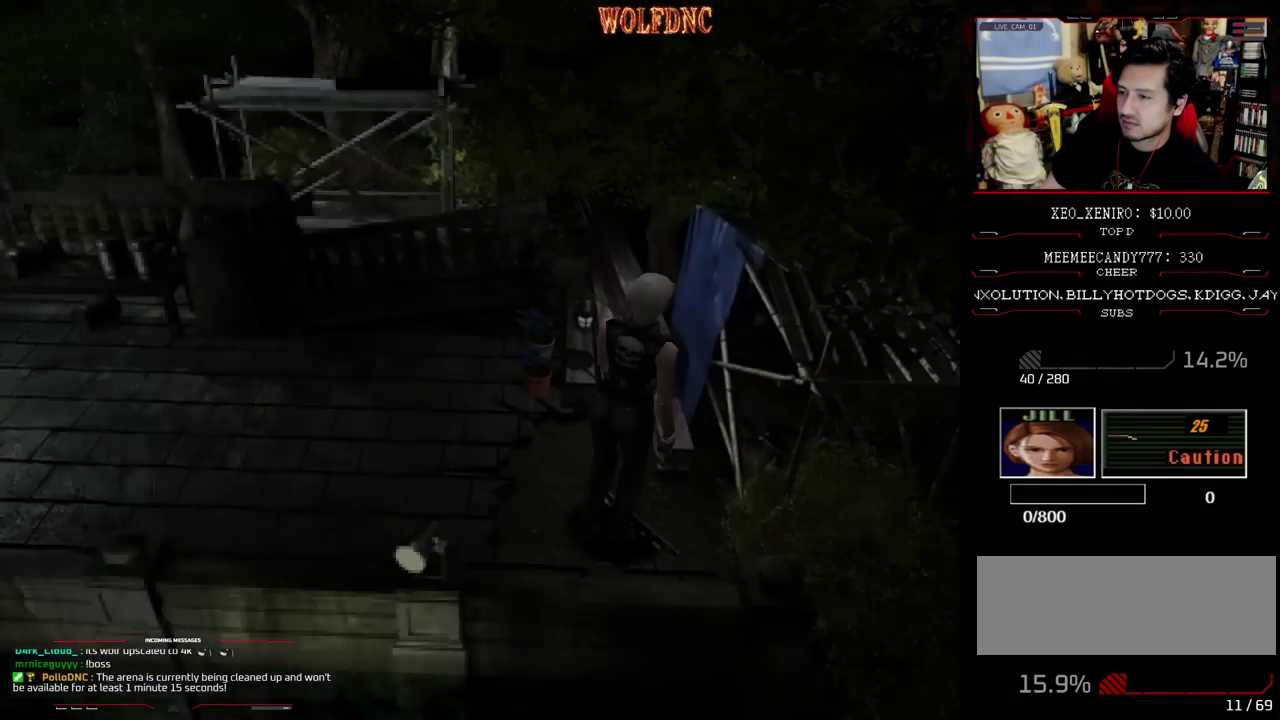
{"buttons": ["CROSS"], "events": [[67, "SQUARE", "down"], [117, "DPAD_UP", "down"], [217, "CROSS", "down"], [317, "SQUARE", "up"], [450, "CROSS", "up"], [500, "CROSS", "down"], [500, "DPAD_LEFT", "up"], [500, "DPAD_UP", "up"]]}
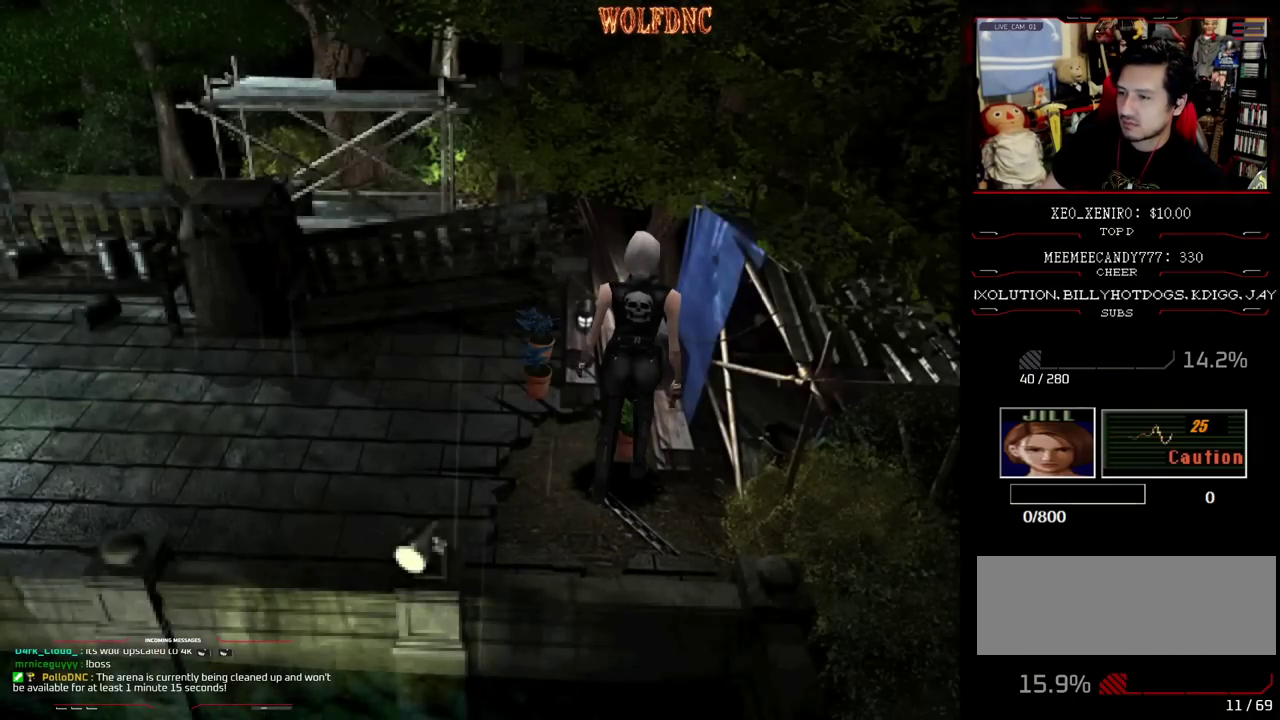
{"buttons": [], "events": [[83, "CROSS", "up"], [133, "CROSS", "down"], [233, "CROSS", "up"], [283, "CROSS", "down"], [467, "CROSS", "up"]]}
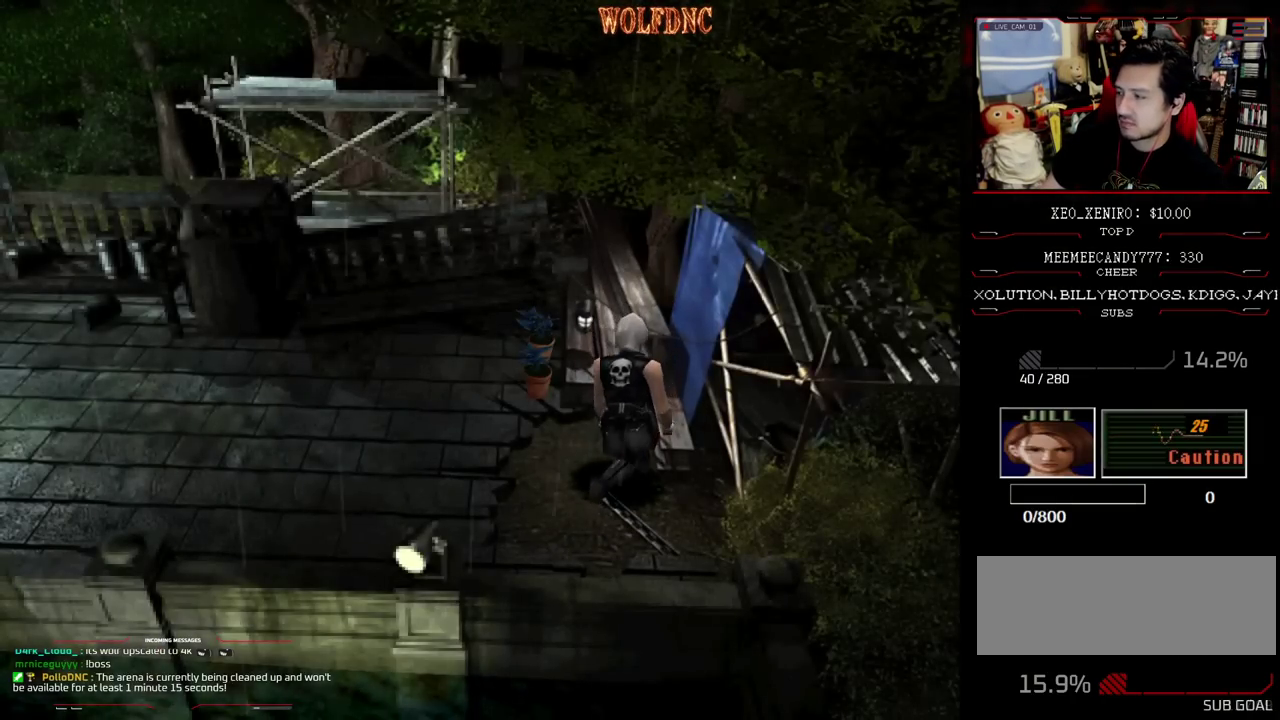
{"buttons": [], "events": [[17, "CROSS", "down"], [100, "CROSS", "up"], [150, "CROSS", "down"], [250, "CROSS", "up"], [300, "CROSS", "down"], [333, "CROSS", "up"], [383, "CROSS", "down"], [483, "CROSS", "up"]]}
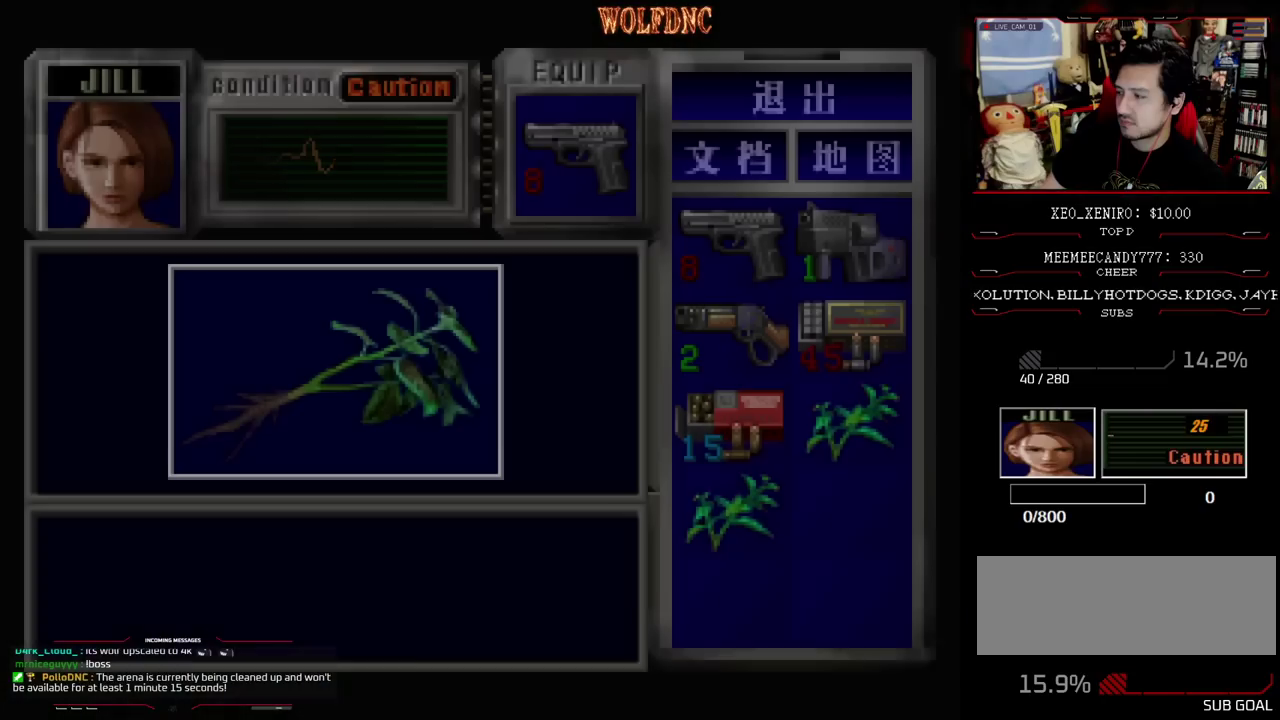
{"buttons": [], "events": [[17, "CROSS", "down"], [450, "CROSS", "up"]]}
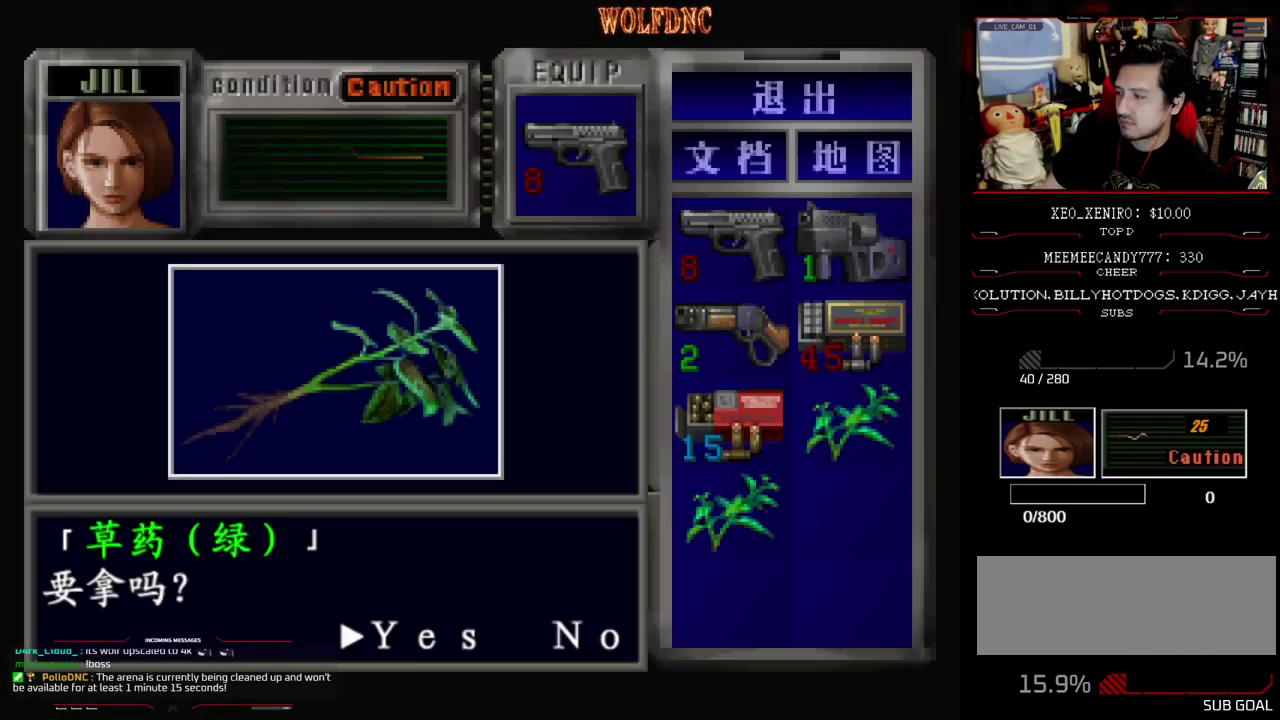
{"buttons": ["CROSS", "SQUARE", "DPAD_LEFT"], "events": [[50, "CROSS", "down"], [133, "CROSS", "up"], [183, "CROSS", "down"], [367, "SQUARE", "down"], [417, "CROSS", "up"], [417, "DPAD_LEFT", "down"], [467, "CROSS", "down"]]}
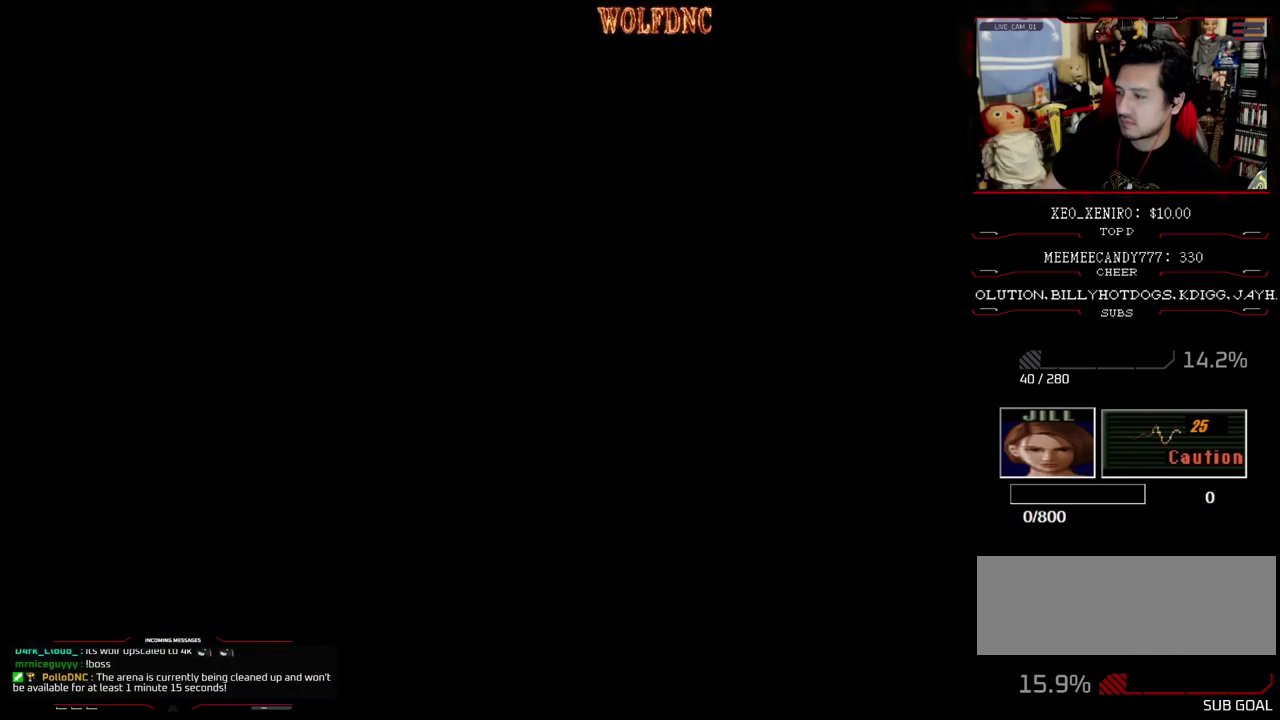
{"buttons": ["SQUARE", "DPAD_UP", "DPAD_LEFT"], "events": [[17, "SQUARE", "up"], [67, "CROSS", "up"], [250, "SQUARE", "down"], [333, "DPAD_UP", "down"], [433, "CROSS", "down"], [483, "CROSS", "up"]]}
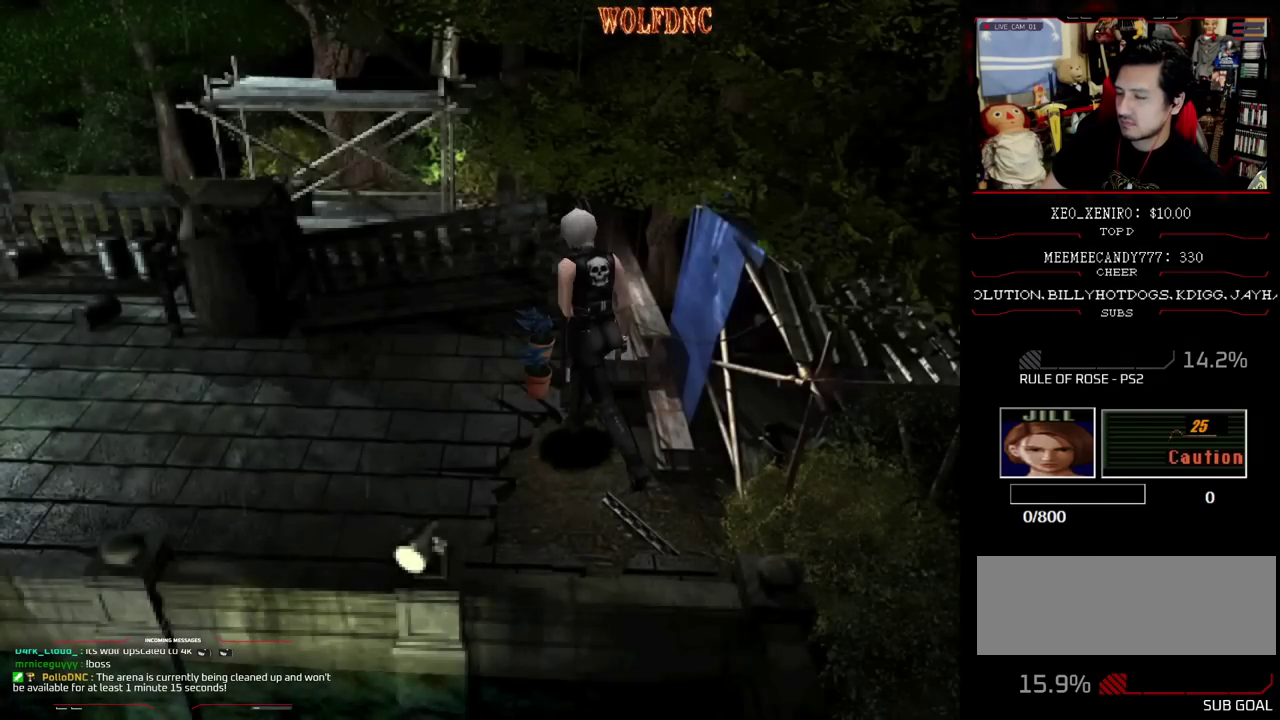
{"buttons": ["CROSS"], "events": [[33, "CROSS", "down"], [67, "DPAD_LEFT", "up"], [67, "DPAD_RIGHT", "down"], [117, "CROSS", "up"], [117, "DPAD_UP", "up"], [117, "SQUARE", "up"], [167, "CROSS", "down"], [267, "CROSS", "up"], [317, "CROSS", "down"], [317, "DPAD_RIGHT", "up"], [400, "CROSS", "up"], [450, "CROSS", "down"]]}
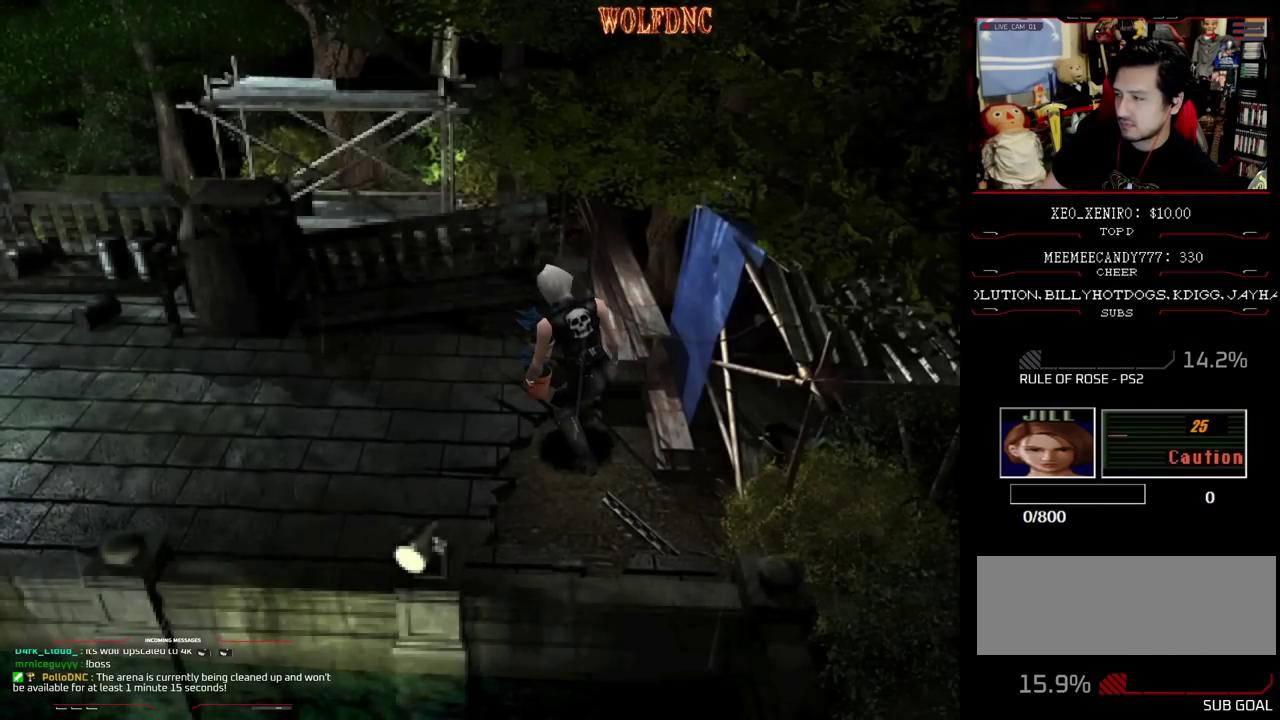
{"buttons": ["CROSS"], "events": [[183, "CROSS", "up"], [233, "CROSS", "down"], [417, "CROSS", "up"], [467, "CROSS", "down"]]}